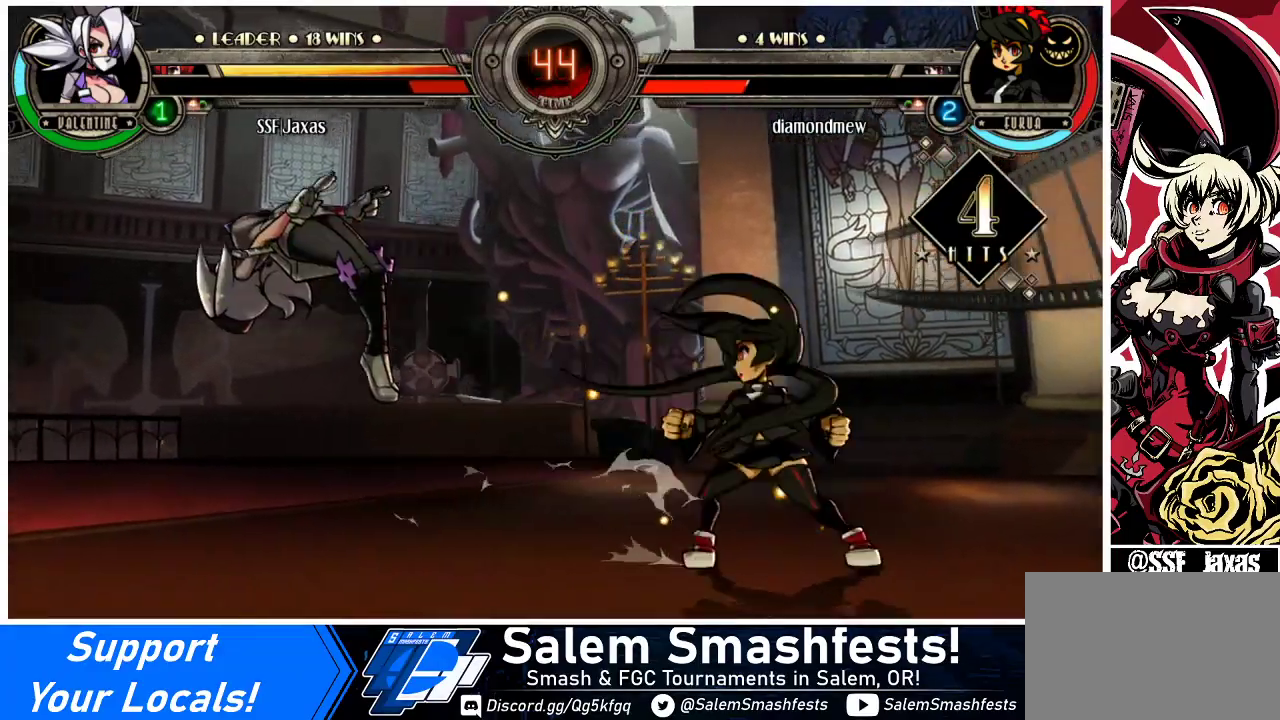
Gameplay with a controller (arcade stick); each line is a JSON object with the inputs held at the frame after it. "events" lists button and stick changes between this image and that frame as [ms after this image, input, new state], when the widget could be followed in between. Not read: L3 R3.
{"buttons": [], "events": []}
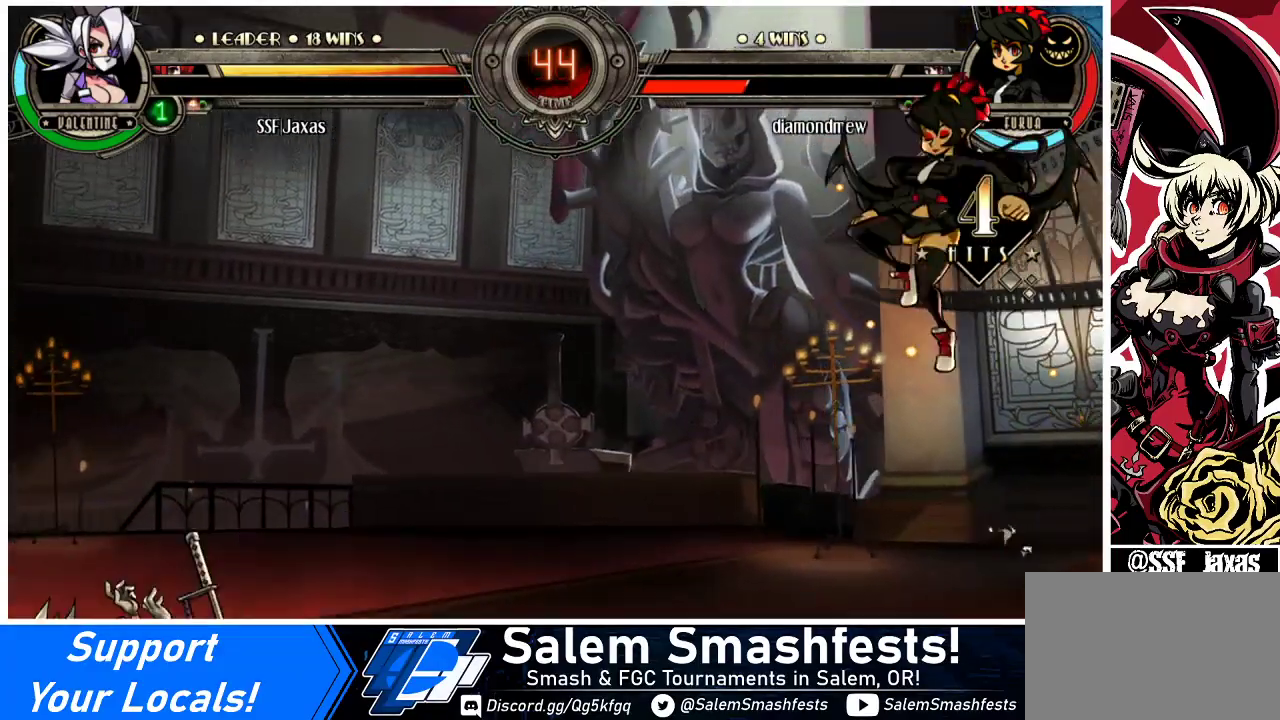
{"buttons": [], "events": [[167, "SQUARE", "down"], [267, "DPAD_RIGHT", "down"], [367, "SQUARE", "up"], [500, "DPAD_RIGHT", "up"]]}
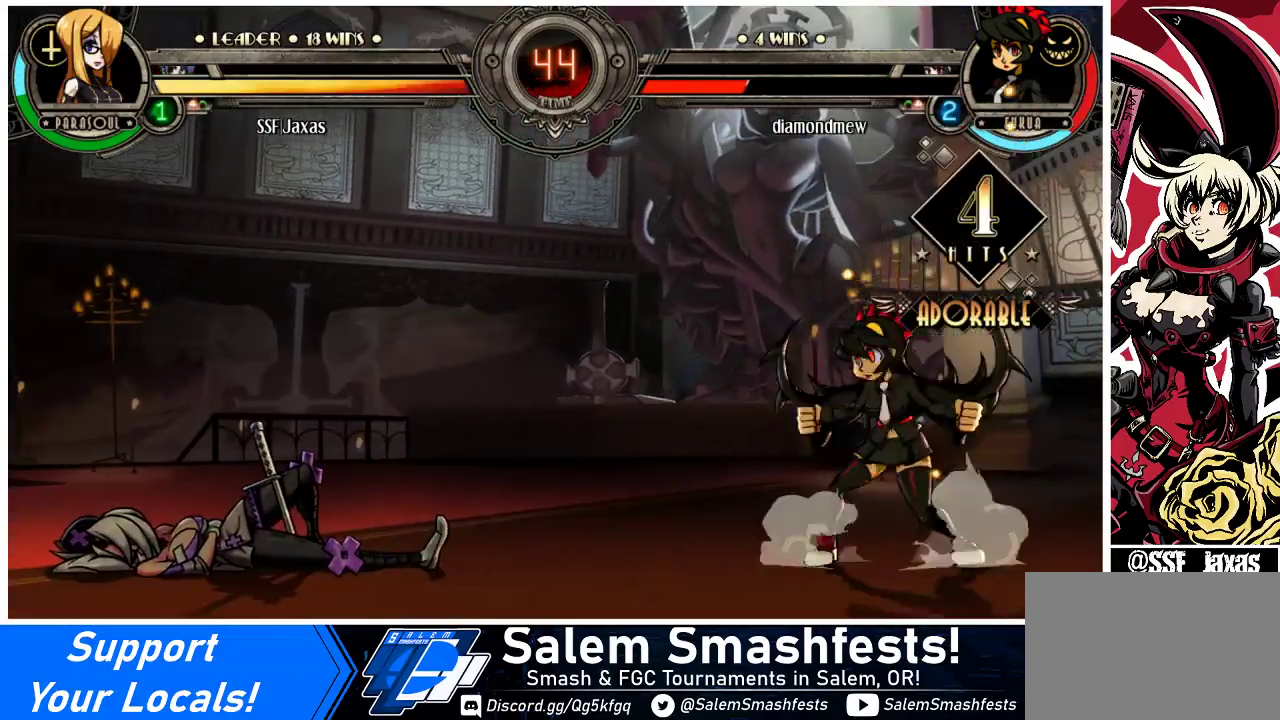
{"buttons": [], "events": []}
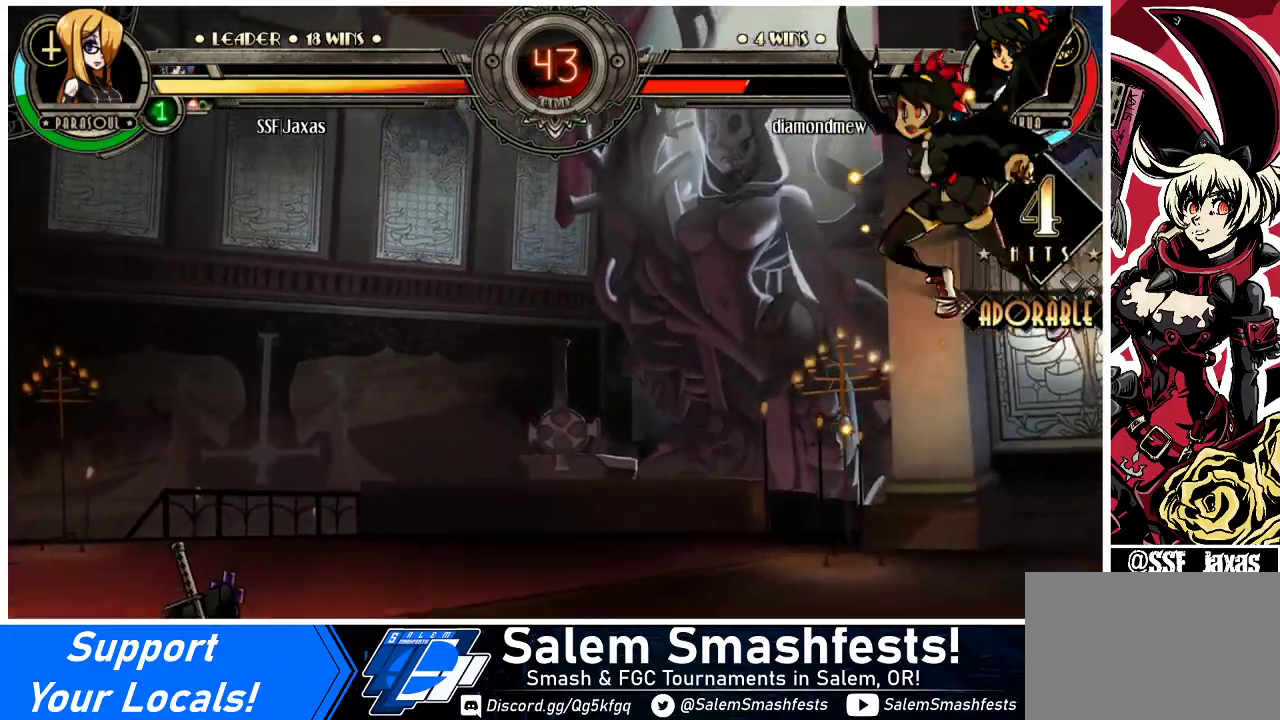
{"buttons": [], "events": []}
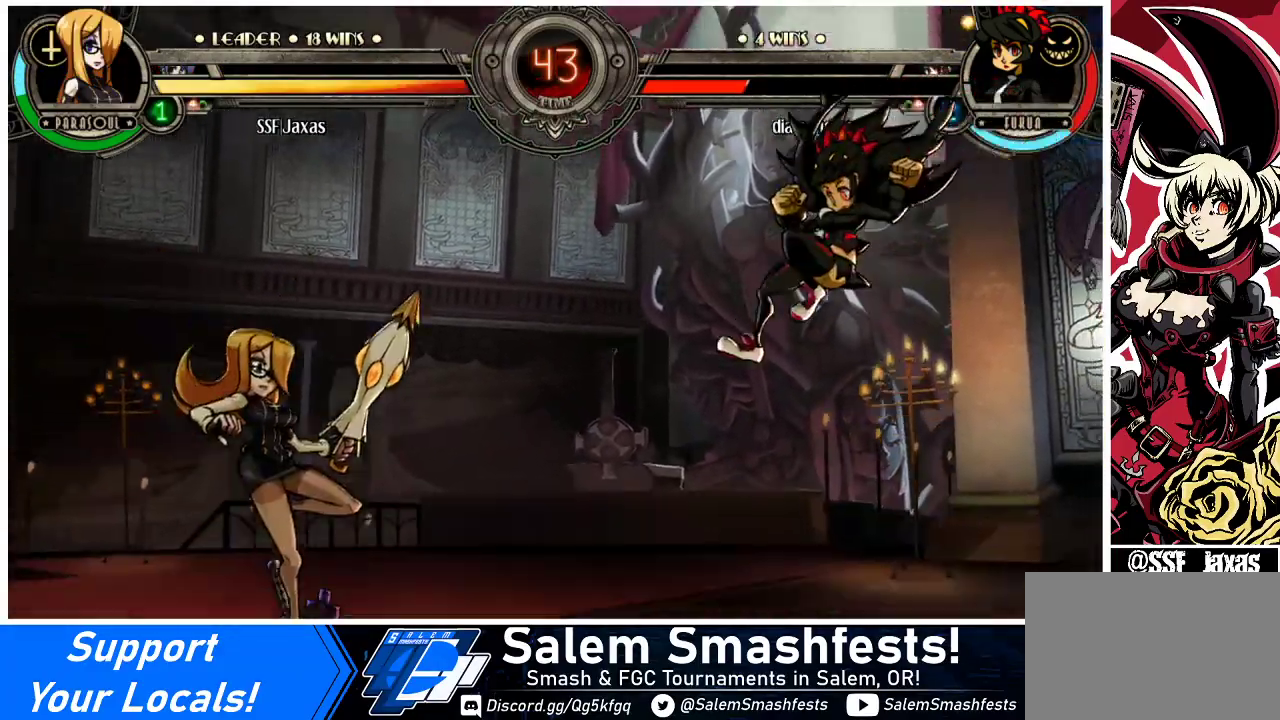
{"buttons": ["DPAD_LEFT"], "events": [[100, "DPAD_LEFT", "down"]]}
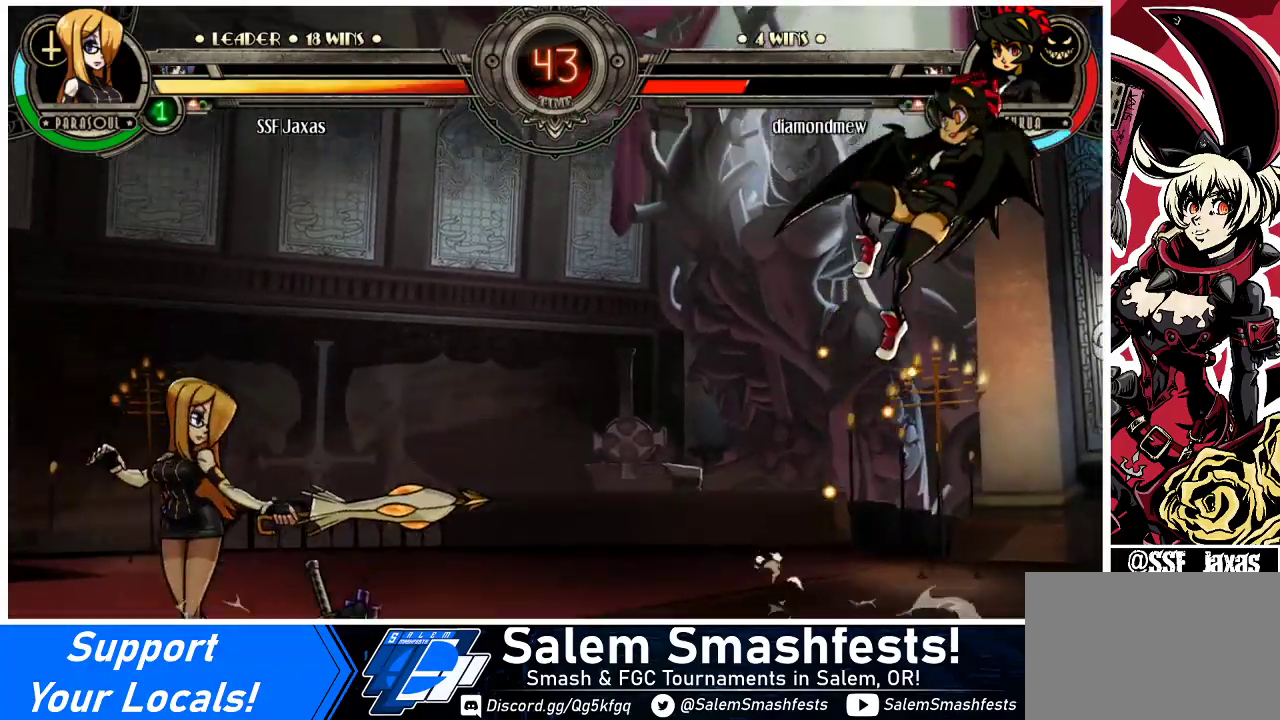
{"buttons": ["DPAD_RIGHT"], "events": [[67, "DPAD_LEFT", "up"], [100, "DPAD_RIGHT", "down"], [167, "DPAD_RIGHT", "up"], [233, "DPAD_RIGHT", "down"]]}
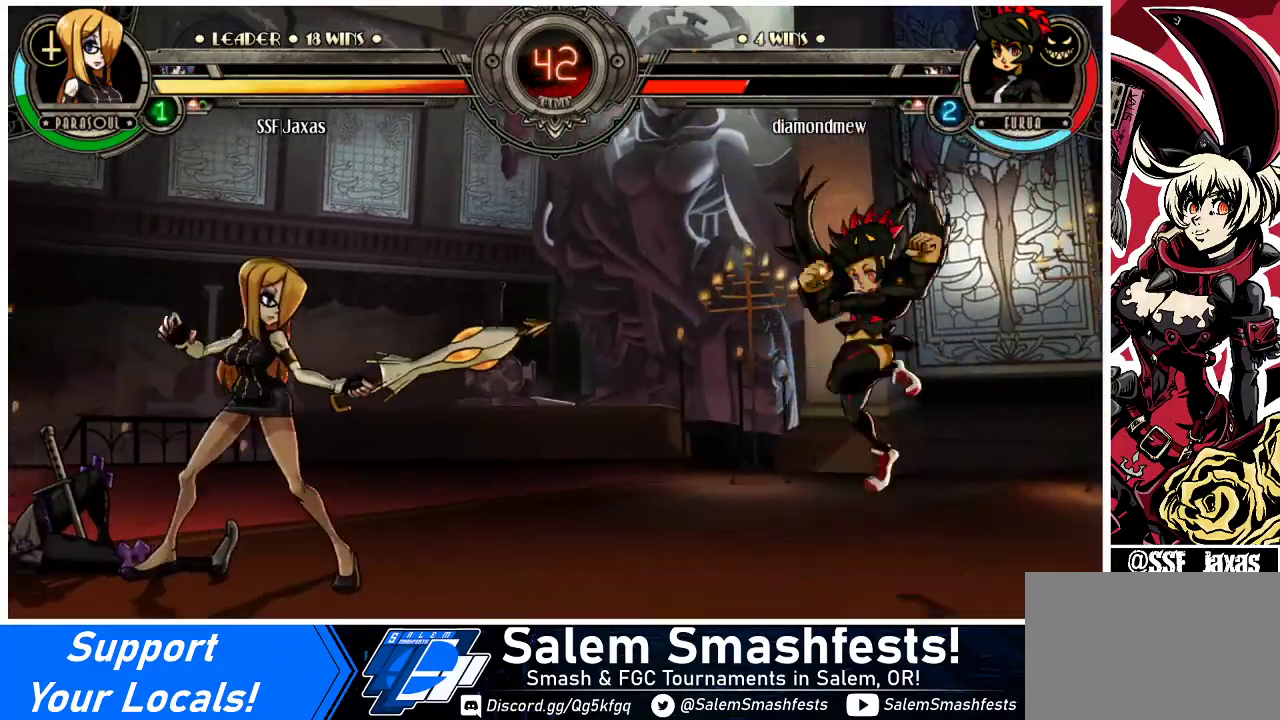
{"buttons": ["DPAD_LEFT"], "events": [[367, "DPAD_LEFT", "down"], [367, "DPAD_RIGHT", "up"]]}
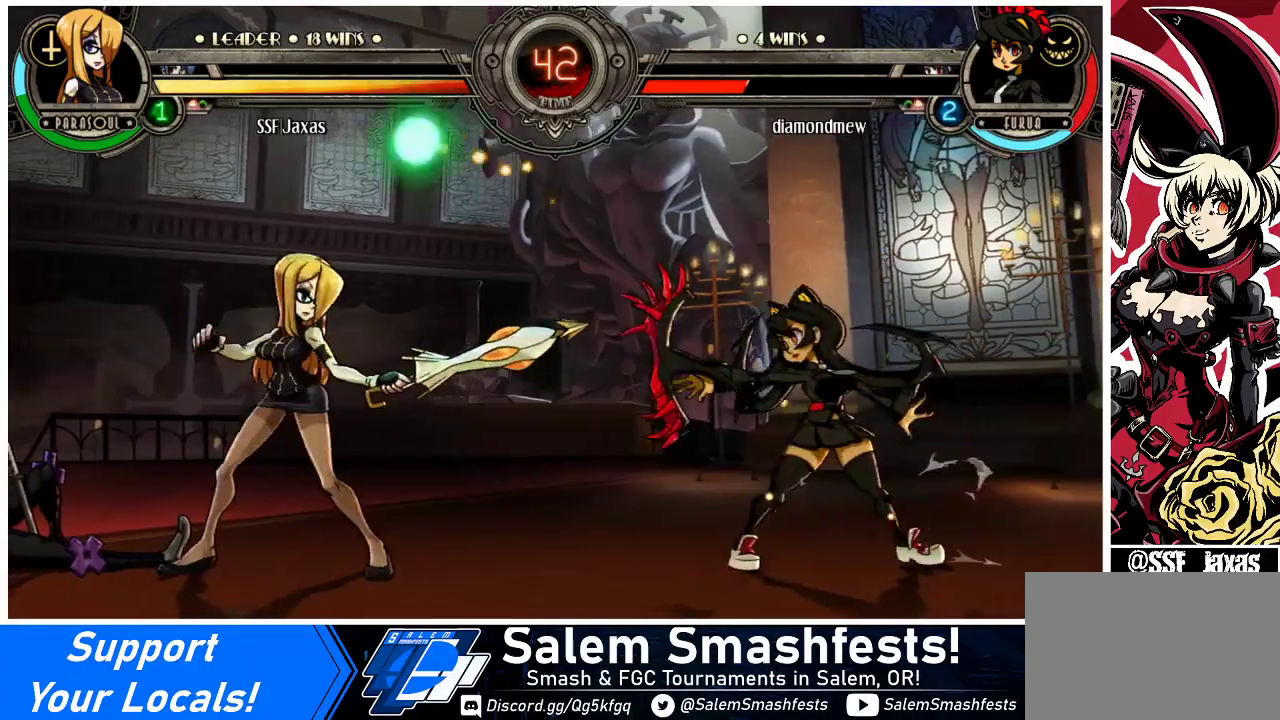
{"buttons": ["DPAD_DOWN", "DPAD_LEFT"], "events": [[200, "DPAD_DOWN", "down"]]}
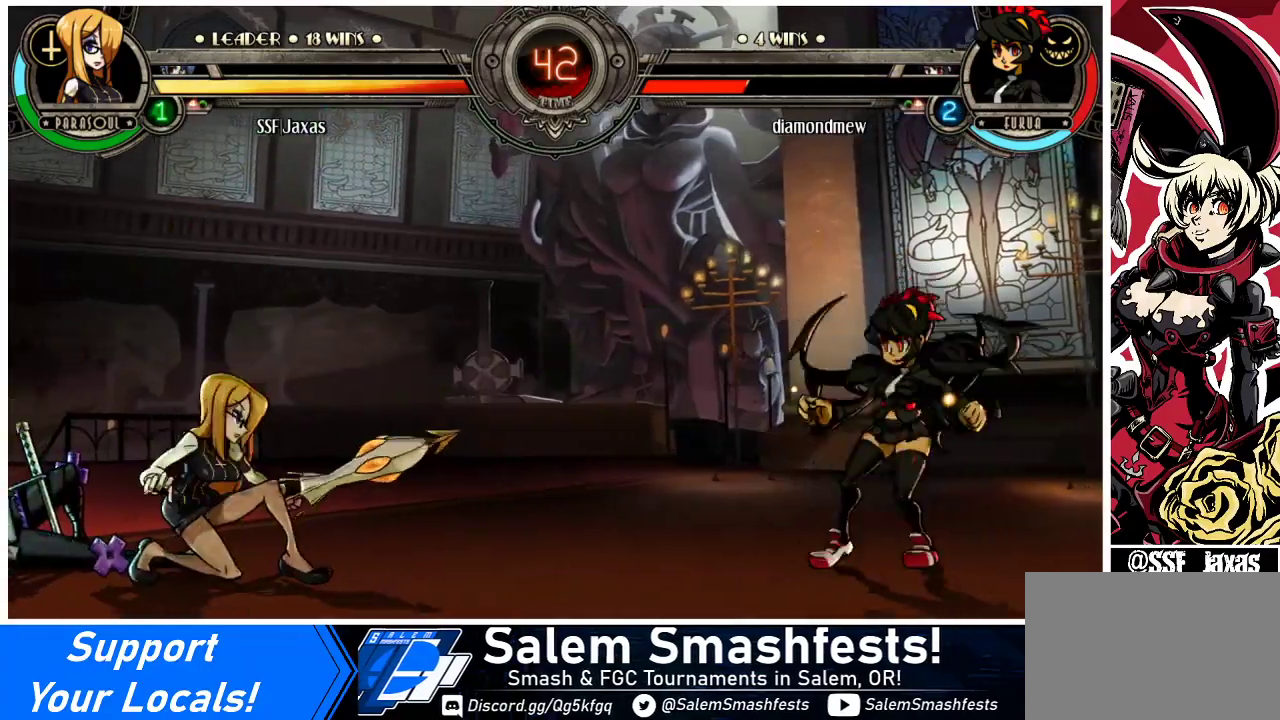
{"buttons": ["DPAD_DOWN", "DPAD_LEFT"], "events": [[133, "DPAD_DOWN", "up"], [167, "DPAD_LEFT", "up"], [167, "DPAD_RIGHT", "down"], [233, "DPAD_RIGHT", "up"], [300, "DPAD_RIGHT", "down"], [400, "DPAD_DOWN", "down"], [400, "DPAD_RIGHT", "up"], [433, "DPAD_LEFT", "down"]]}
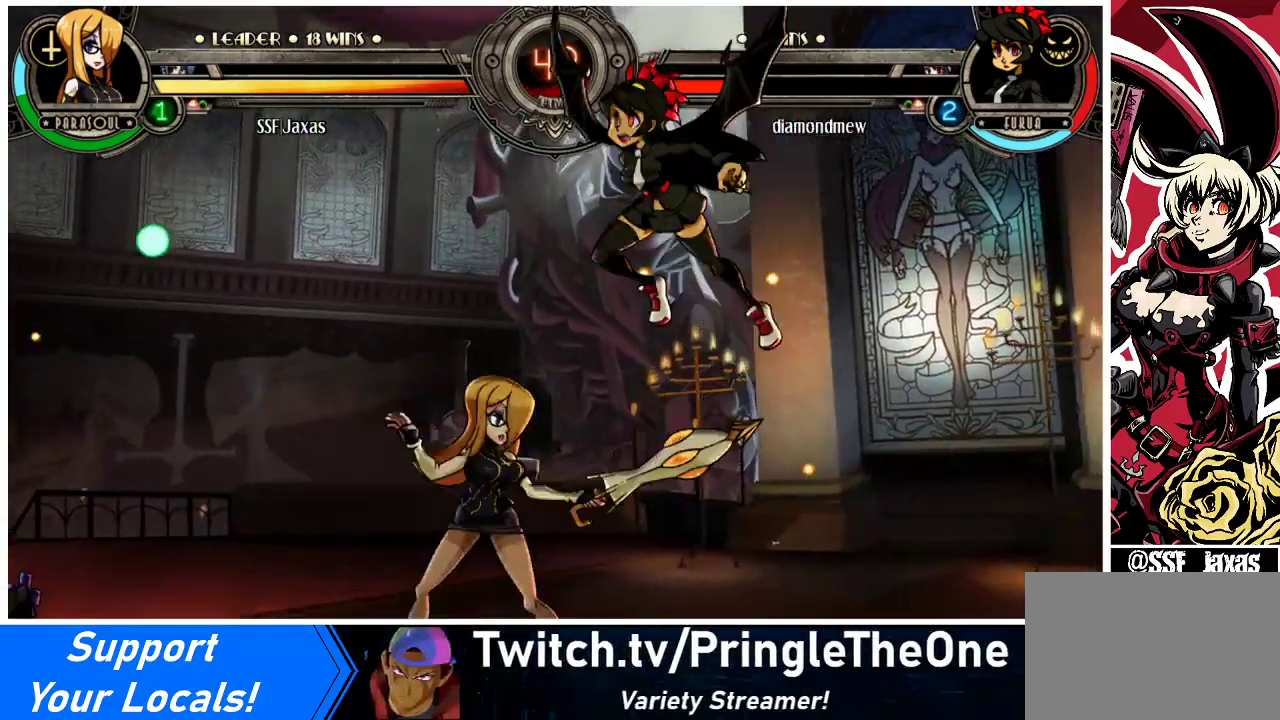
{"buttons": ["CROSS", "SQUARE", "DPAD_LEFT"], "events": [[167, "DPAD_DOWN", "up"], [400, "DPAD_UP", "down"], [500, "CROSS", "down"], [500, "DPAD_UP", "up"], [500, "SQUARE", "down"]]}
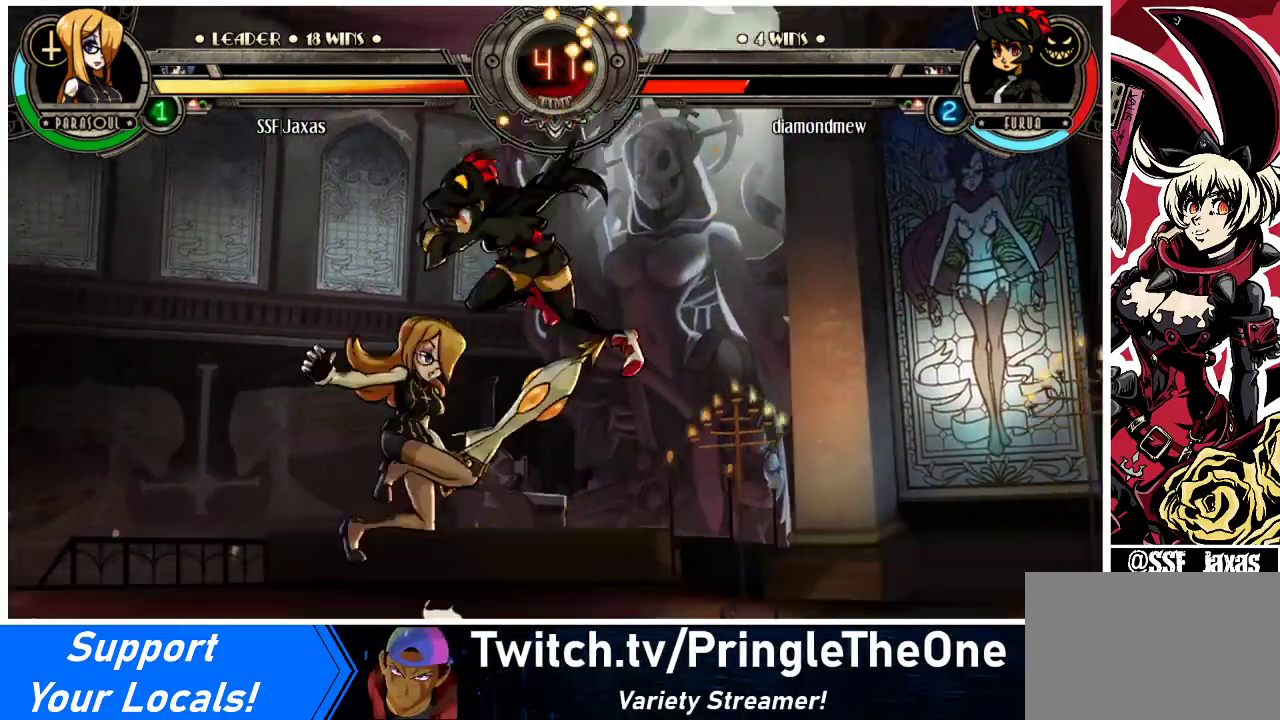
{"buttons": [], "events": [[67, "SQUARE", "up"], [100, "CROSS", "up"], [433, "DPAD_LEFT", "up"]]}
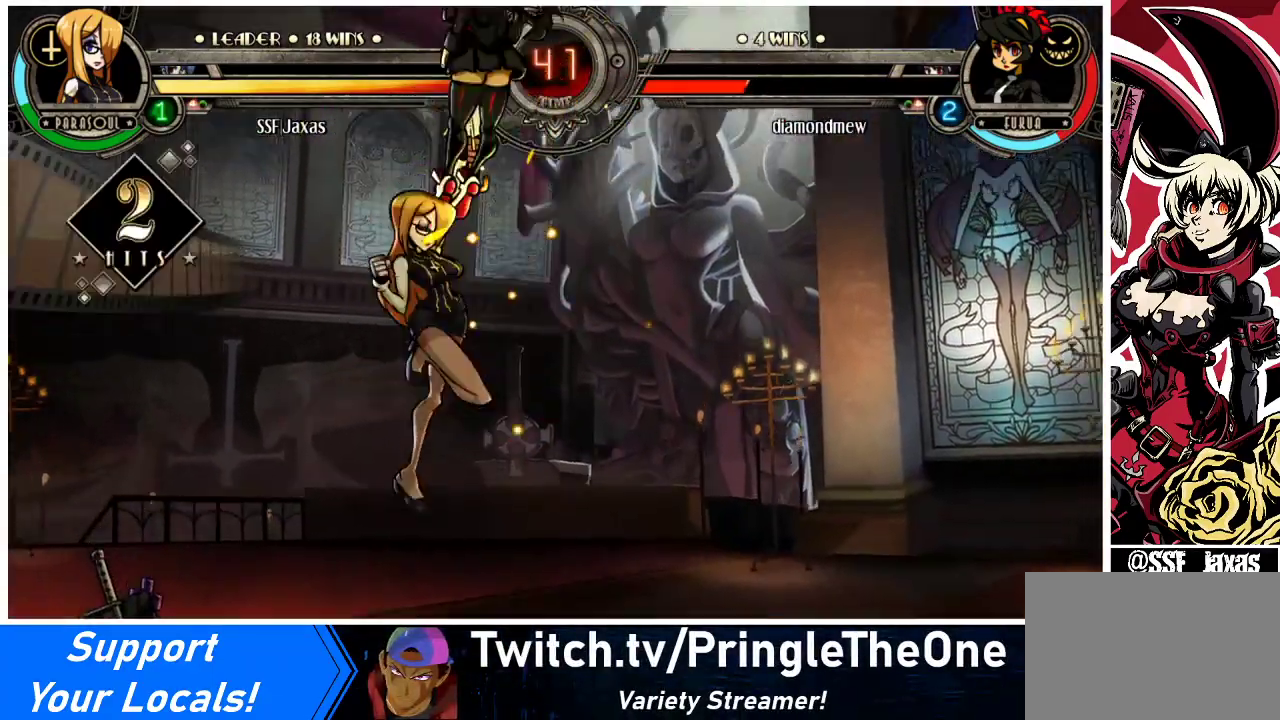
{"buttons": [], "events": []}
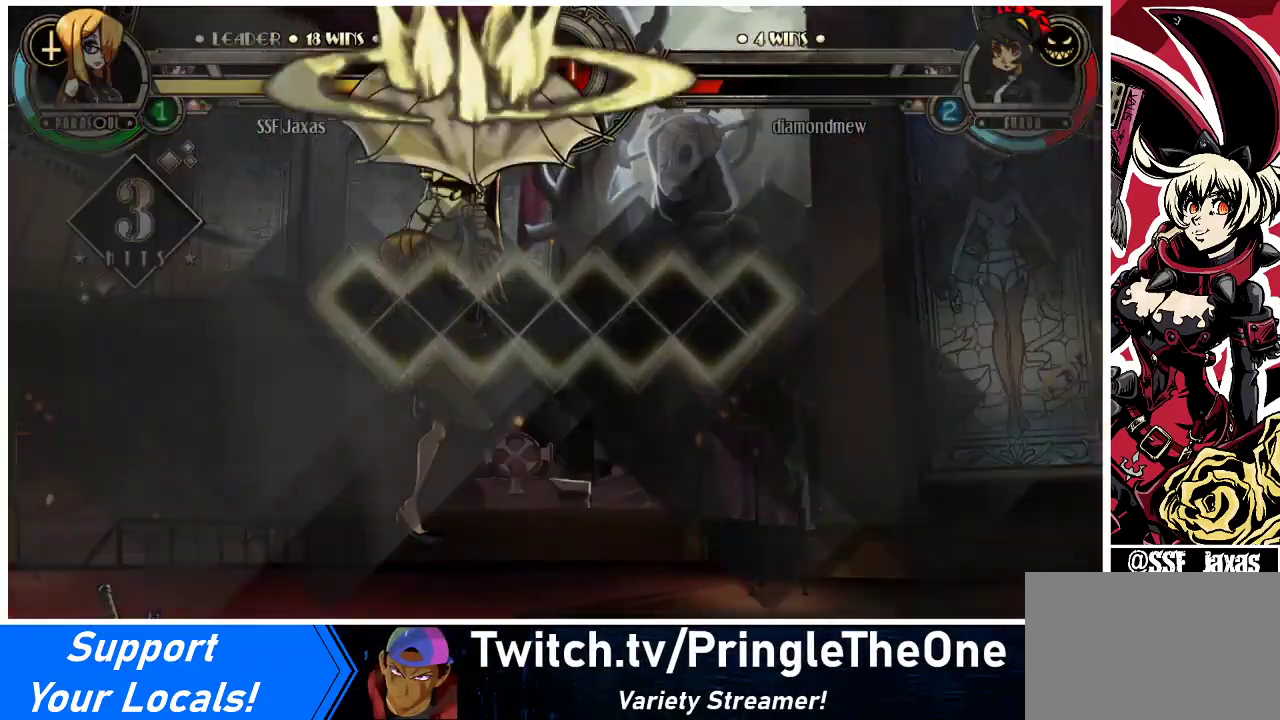
{"buttons": [], "events": []}
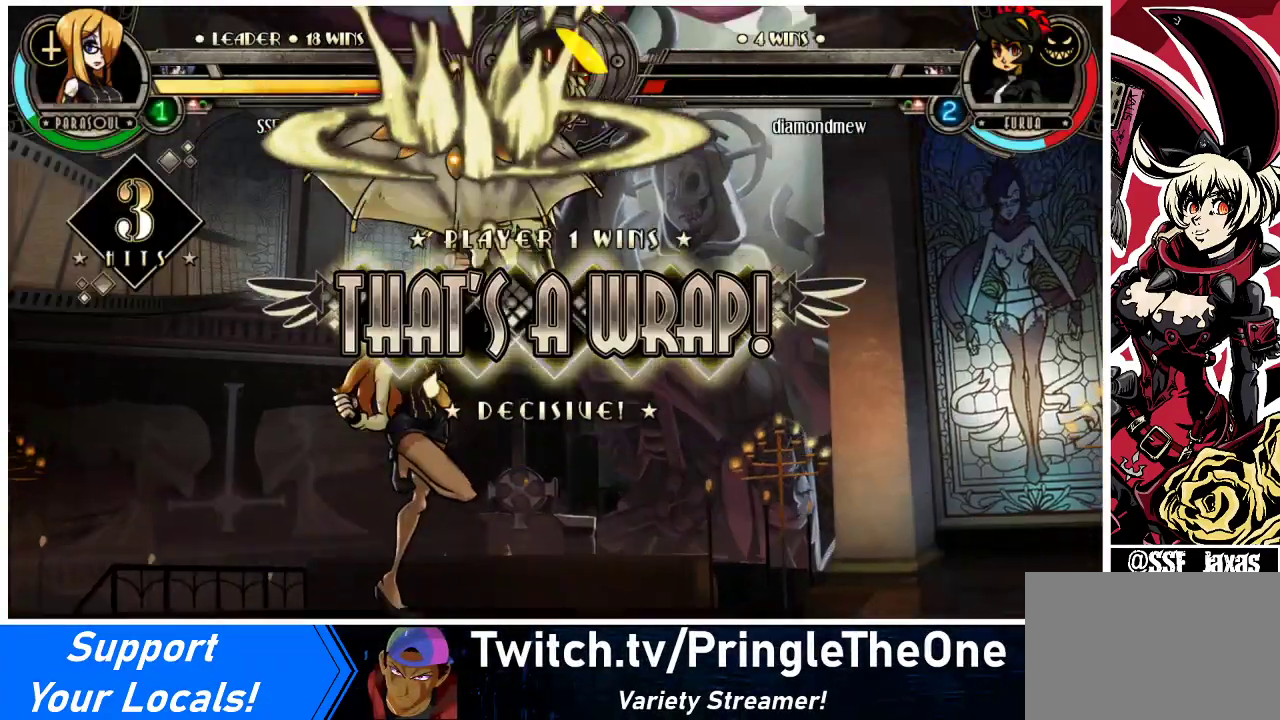
{"buttons": [], "events": []}
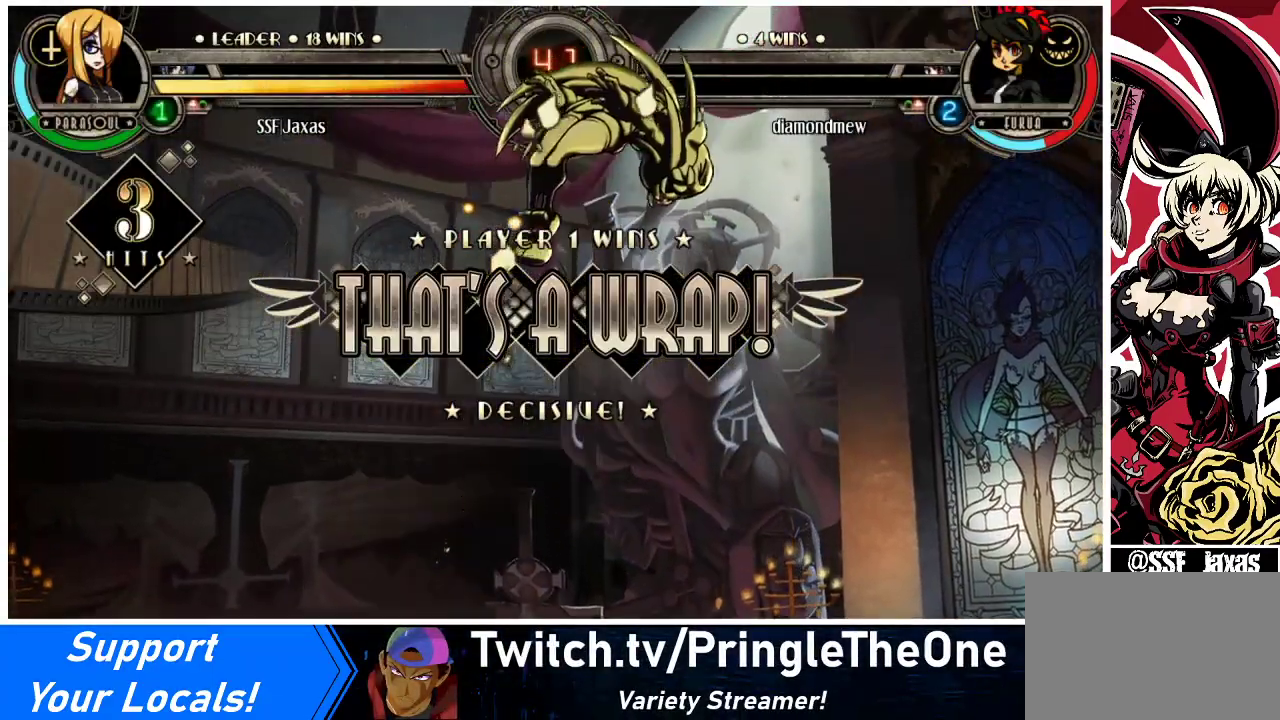
{"buttons": ["CROSS"], "events": [[367, "CROSS", "down"]]}
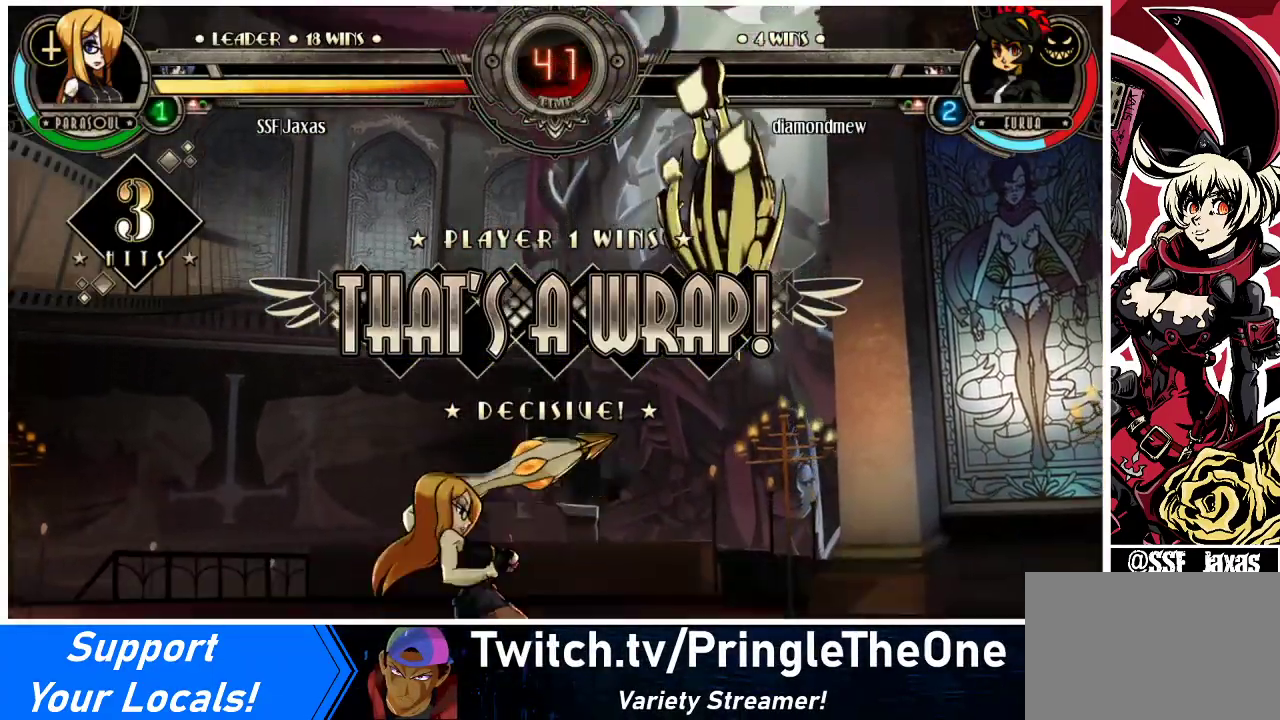
{"buttons": [], "events": [[67, "CROSS", "up"], [400, "CROSS", "down"], [500, "CROSS", "up"]]}
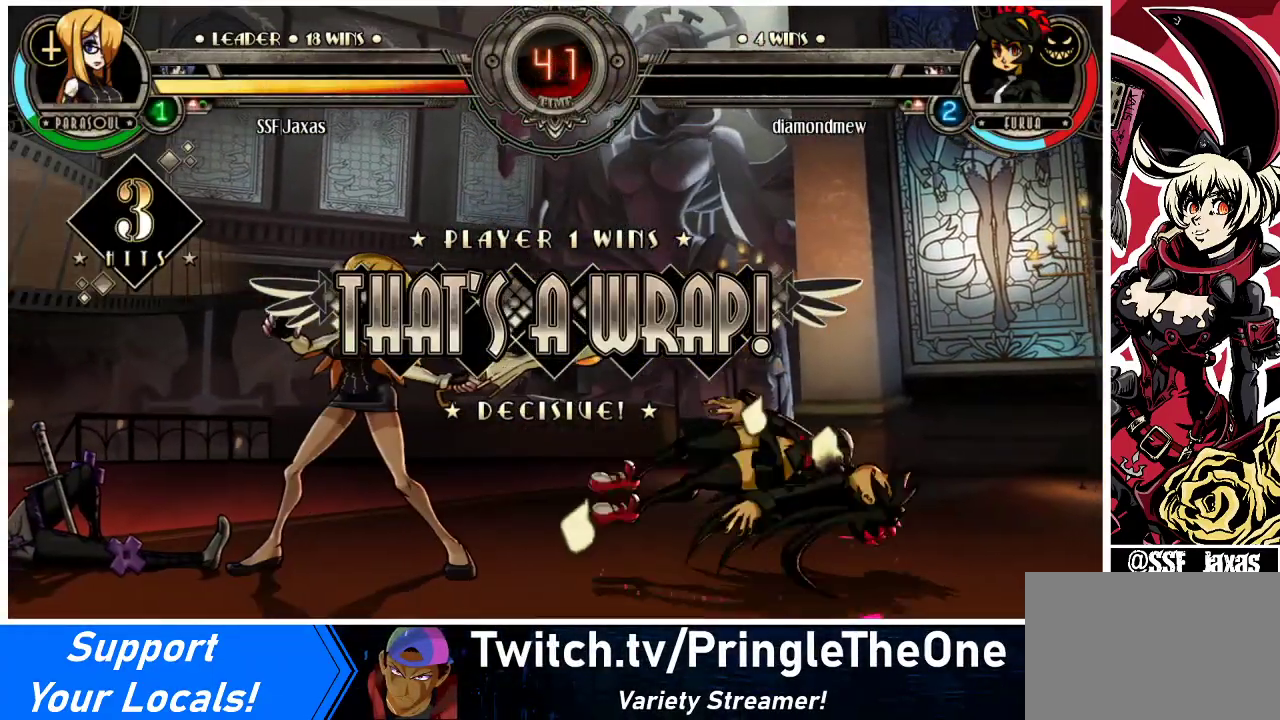
{"buttons": [], "events": []}
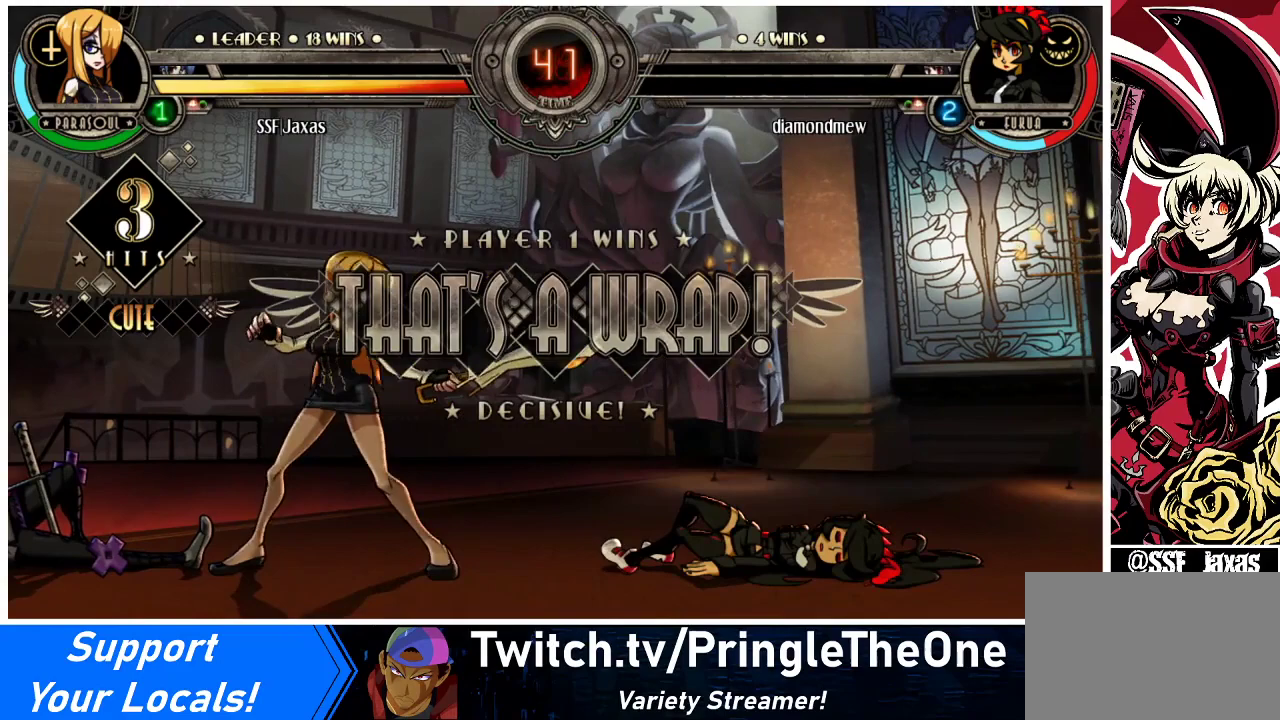
{"buttons": ["SQUARE"], "events": [[433, "SQUARE", "down"]]}
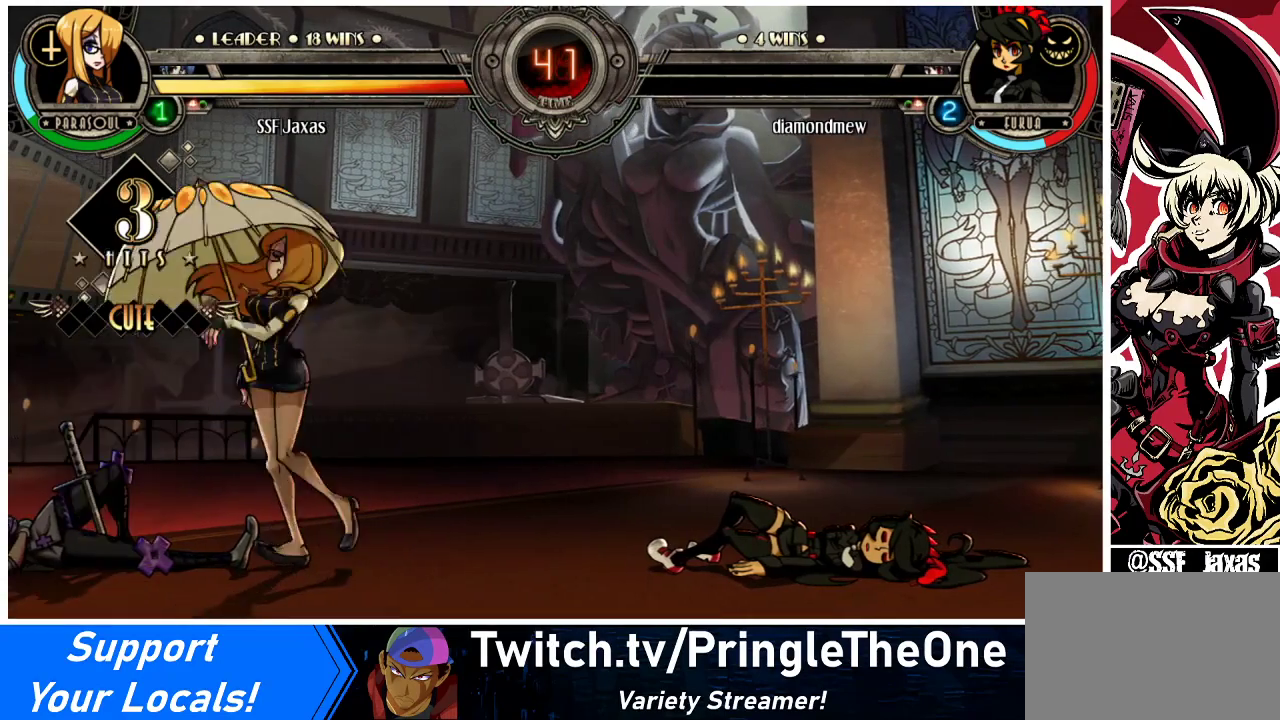
{"buttons": [], "events": [[33, "SQUARE", "up"]]}
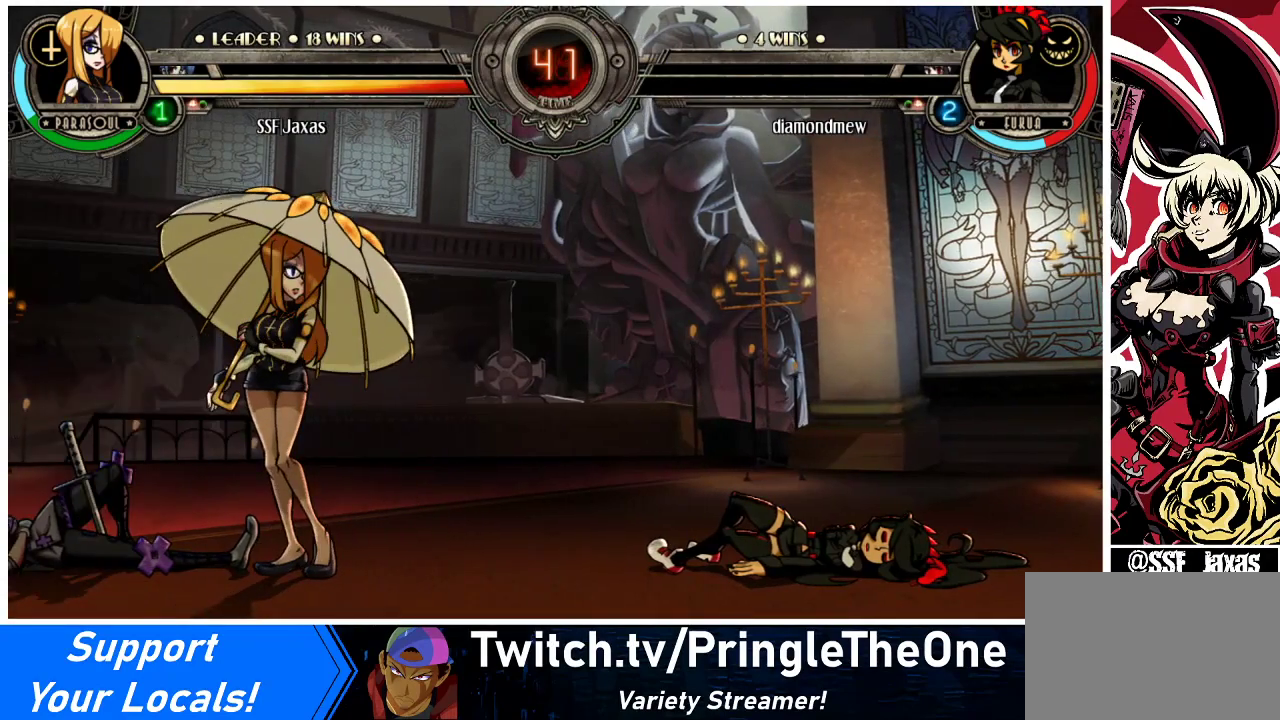
{"buttons": [], "events": []}
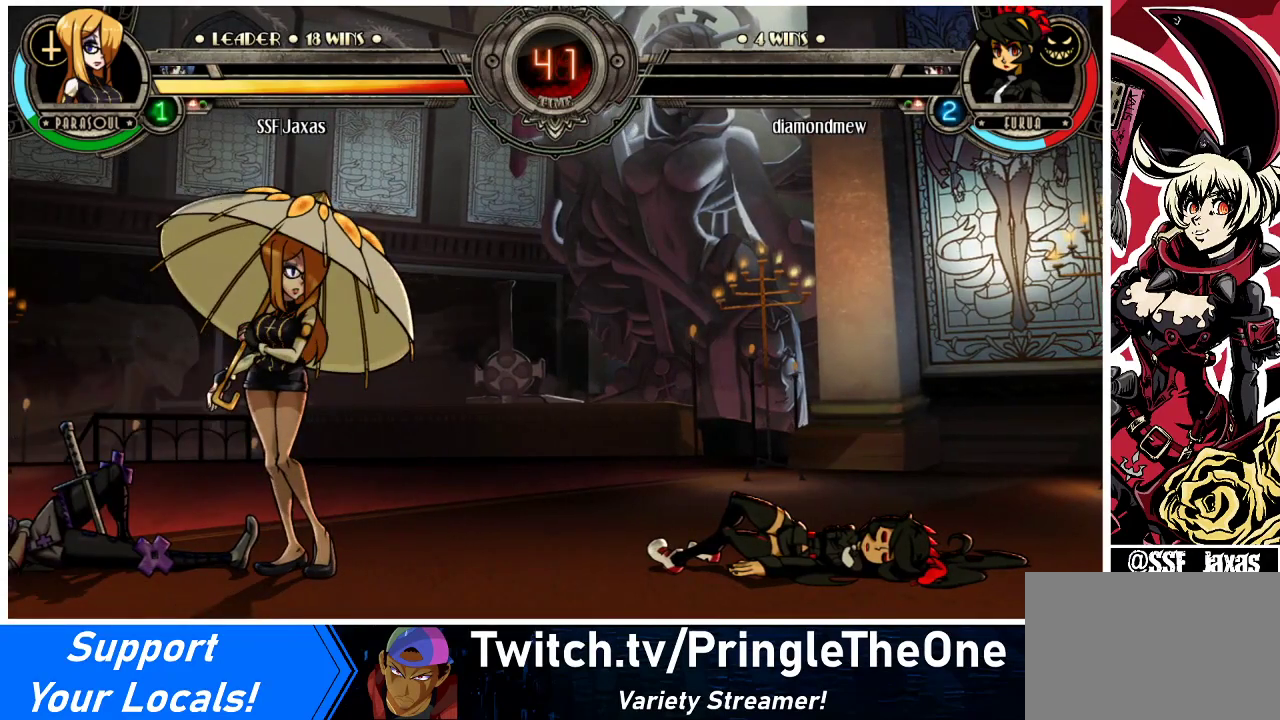
{"buttons": [], "events": []}
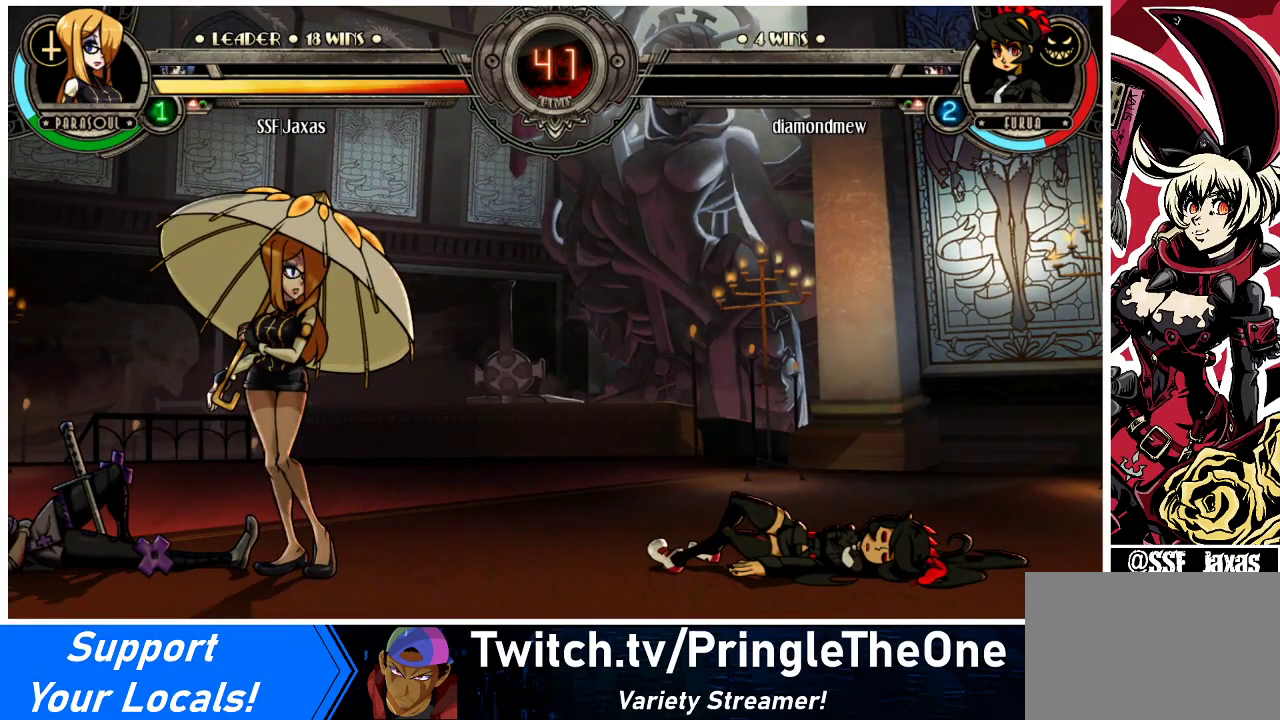
{"buttons": [], "events": []}
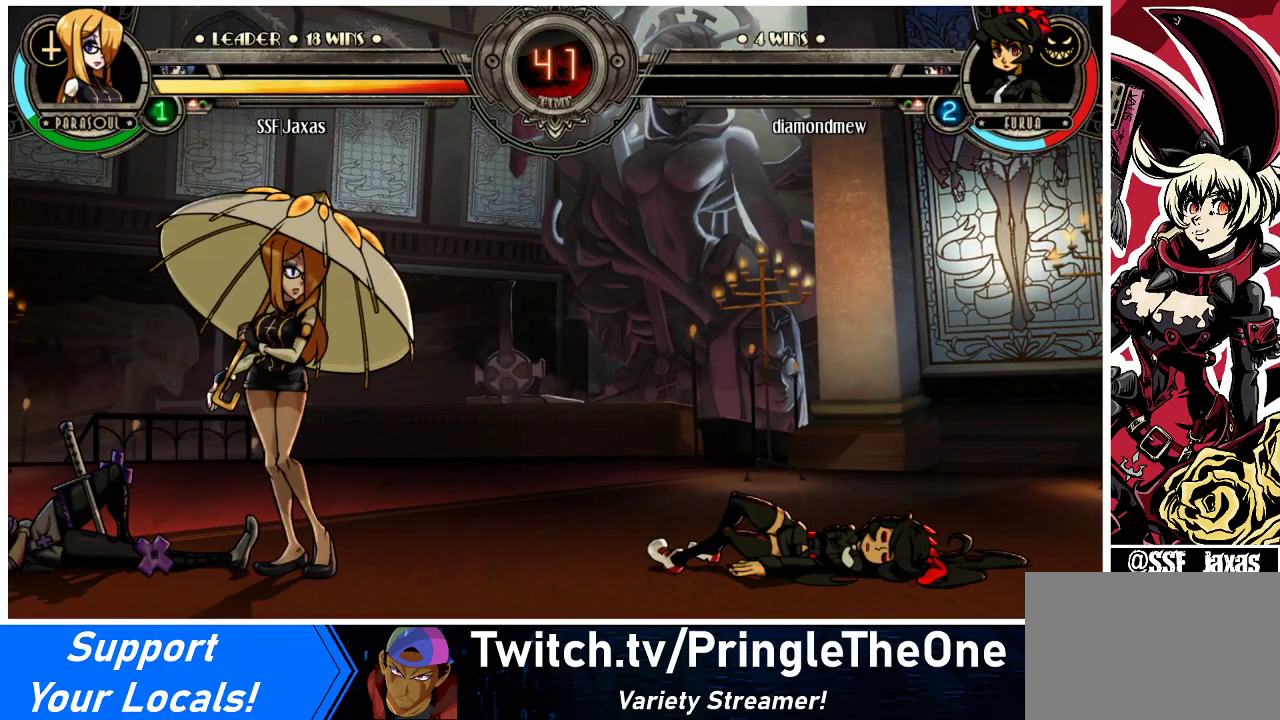
{"buttons": [], "events": []}
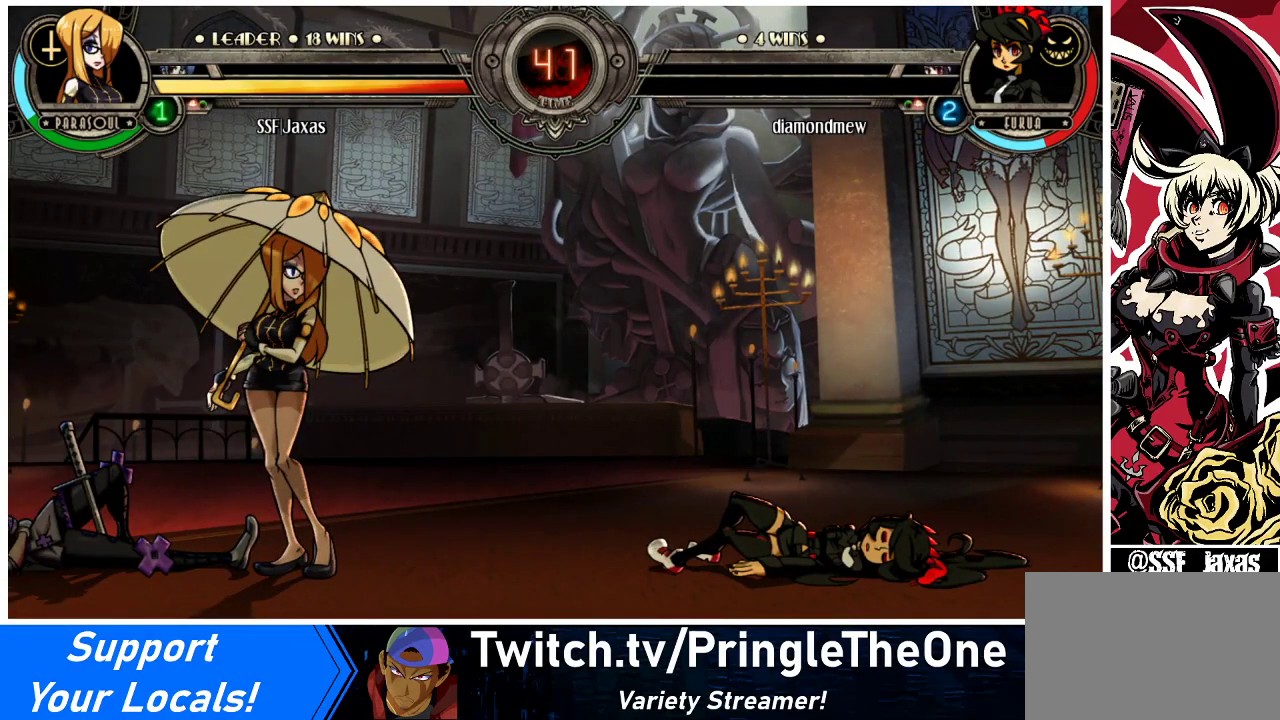
{"buttons": [], "events": [[267, "SQUARE", "down"], [400, "SQUARE", "up"]]}
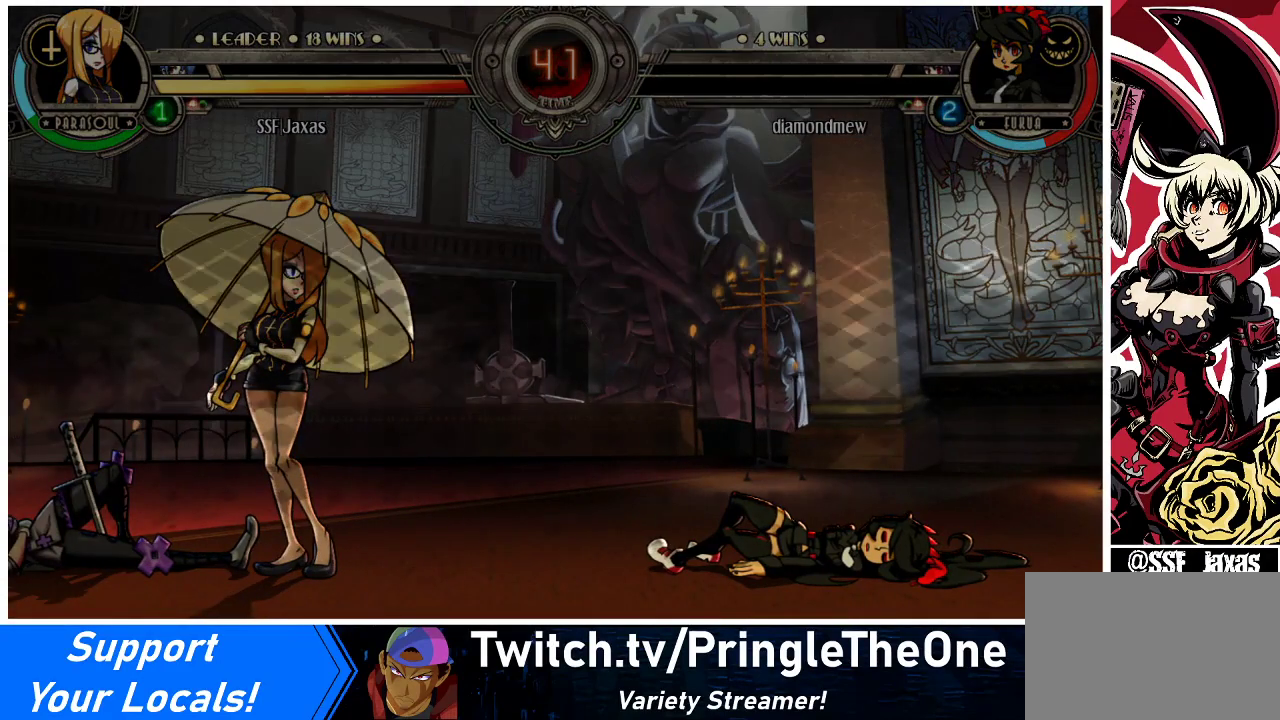
{"buttons": [], "events": []}
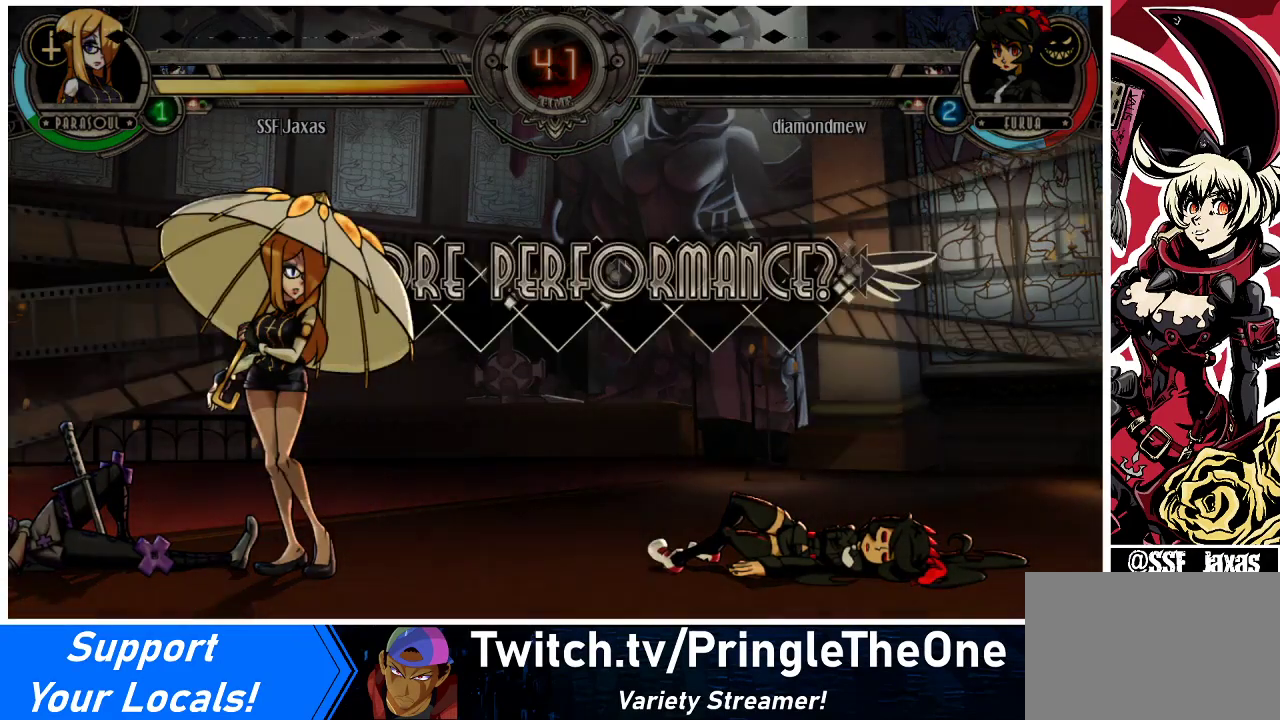
{"buttons": [], "events": [[167, "CROSS", "down"], [233, "CROSS", "up"]]}
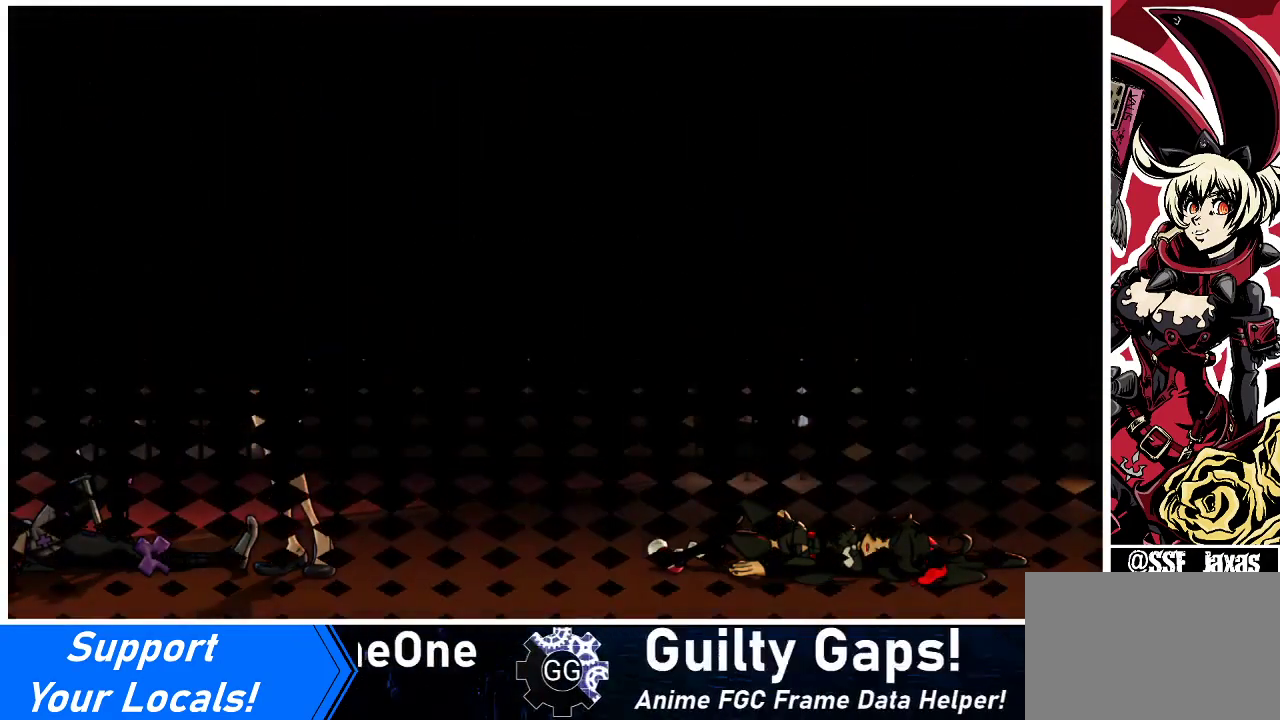
{"buttons": [], "events": []}
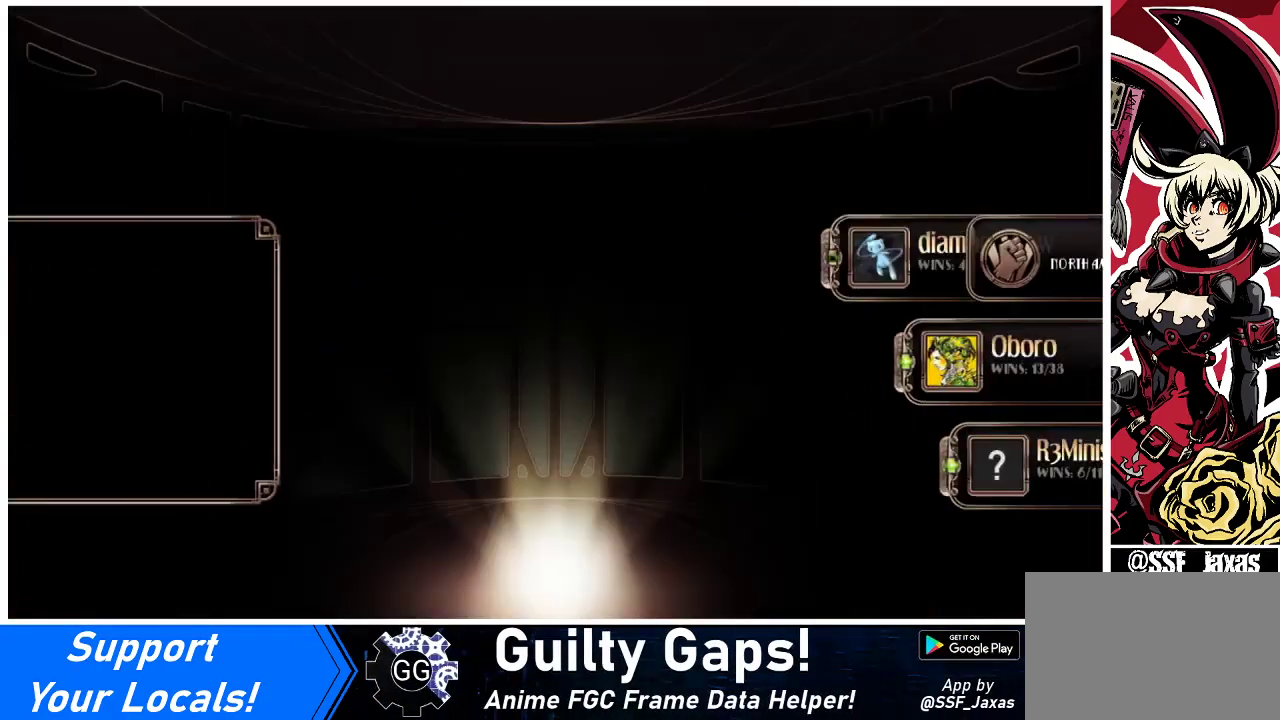
{"buttons": [], "events": [[333, "CROSS", "down"], [400, "CROSS", "up"]]}
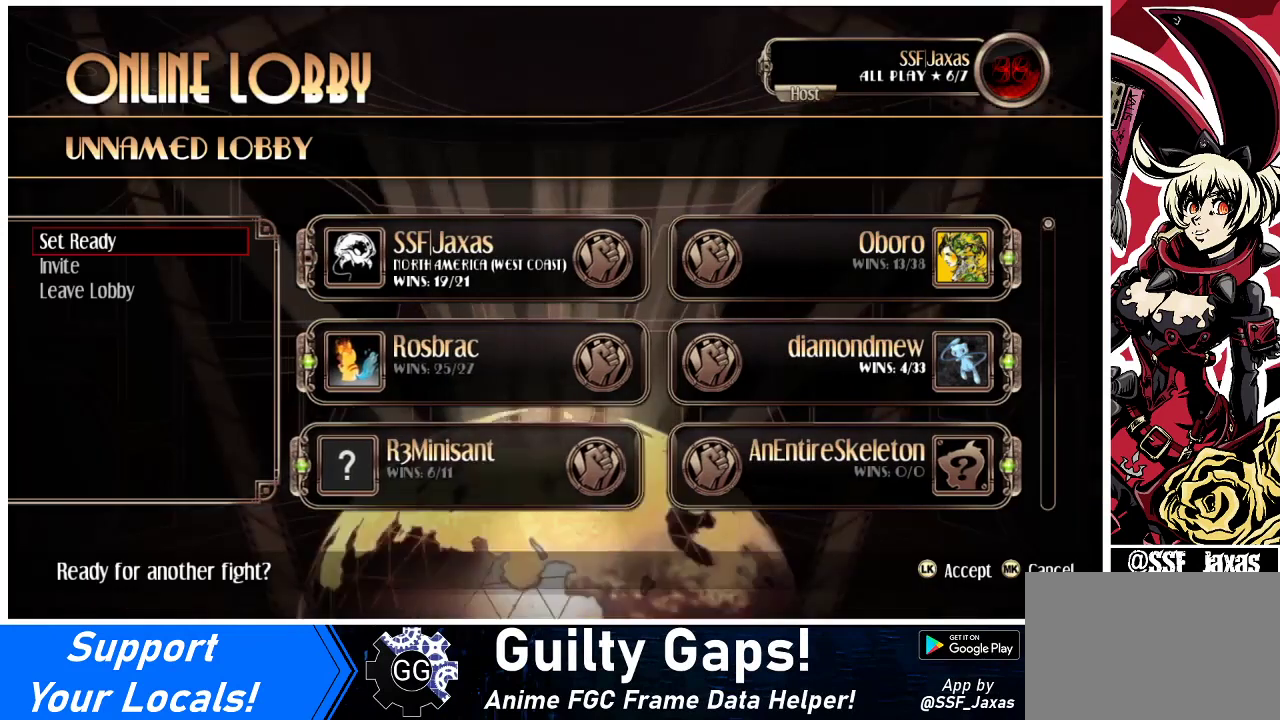
{"buttons": ["CROSS"], "events": [[433, "CROSS", "down"]]}
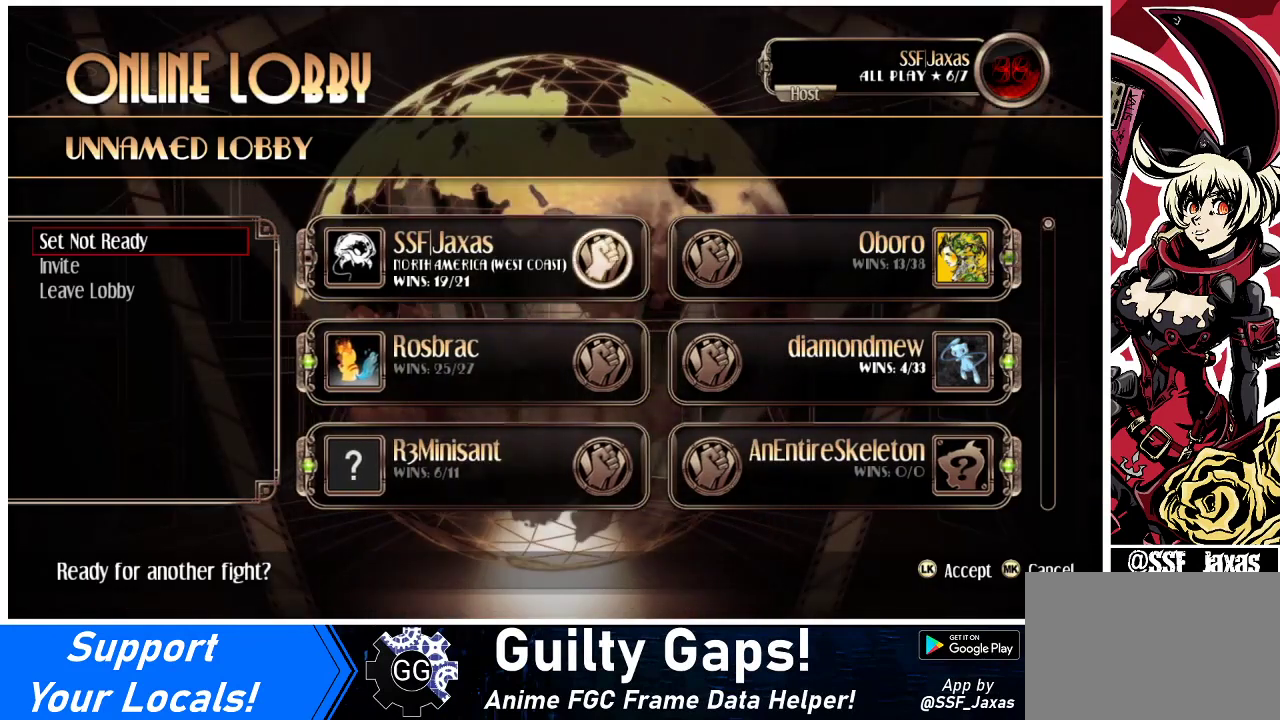
{"buttons": [], "events": [[33, "CROSS", "up"]]}